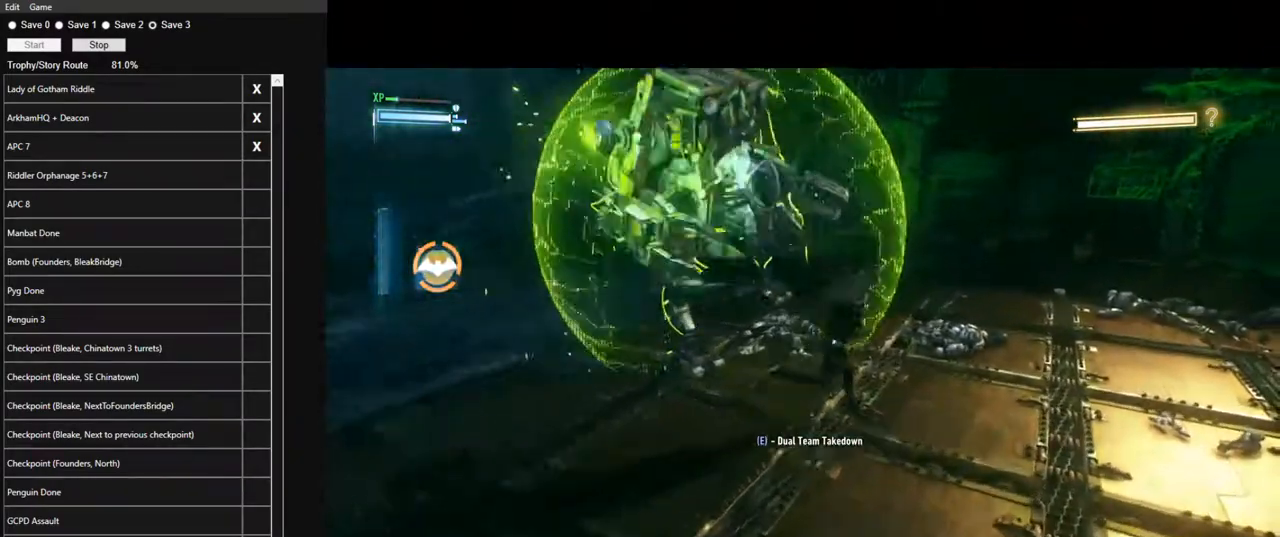
Gameplay with keyboard and mouse; each line is a JSON object with the keys and mouse buttons held at the frame after it. "events" lists presses ("down") and releases ("up") of "1", "2", "3", "4", "5", "a", "alt", "c", "caps_lock", "ctrl", "d", "e", "f", "g", "q", "r", "s", "shift", "space", "t", "tab", "v", "w", "x", "z" and "mouse_wheel" between this image and that frame as [ms after this image, input, new state], when the widget could be followed in between. "mouse_wheel" = the "wheel" button of the "mouse" list. No other keys are recorded. "wheel" means that the mouse wheel is clicked or scrolled. "mouse_move" is the direction in which the mouse moves at that frame (one of eight, or "still"), when it could be read.
{"keys": ["a", "space"], "mouse": [], "mouse_move": "left", "events": [[366, "a", "down"], [400, "d", "up"]]}
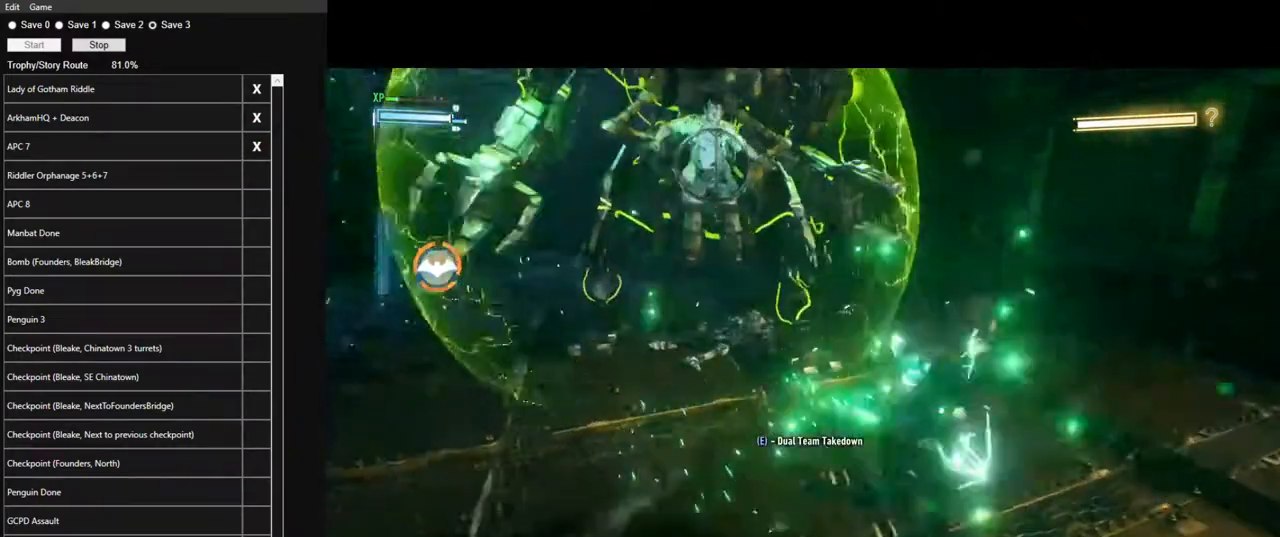
{"keys": ["a", "s", "space"], "mouse": [], "mouse_move": "left", "events": [[416, "s", "down"]]}
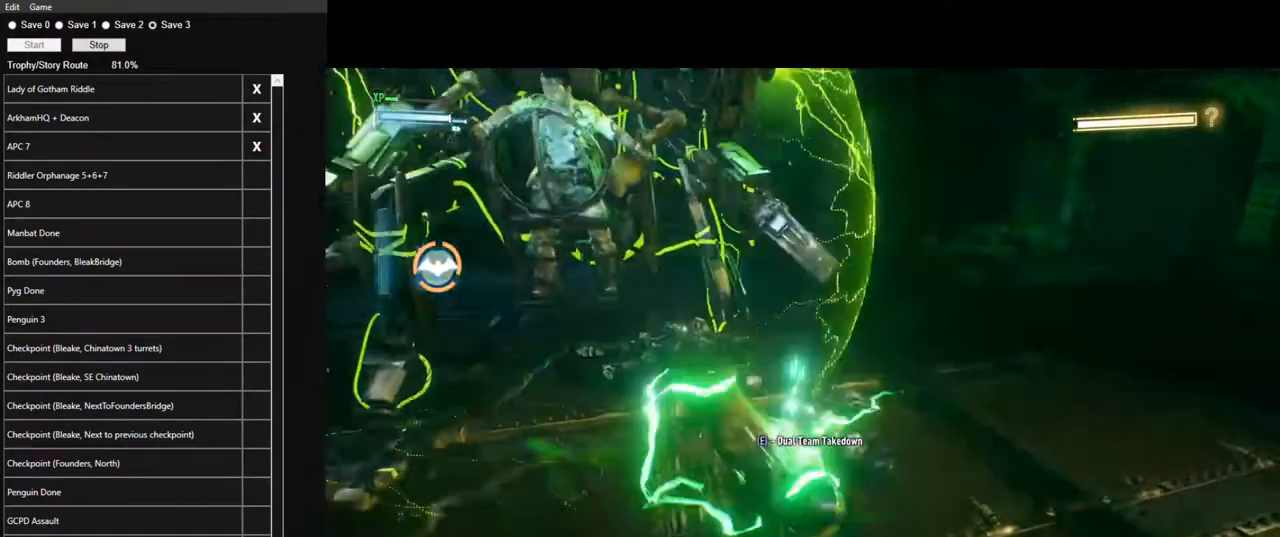
{"keys": ["a", "s", "space"], "mouse": [], "mouse_move": "still", "events": [[150, "a", "up"], [350, "a", "down"]]}
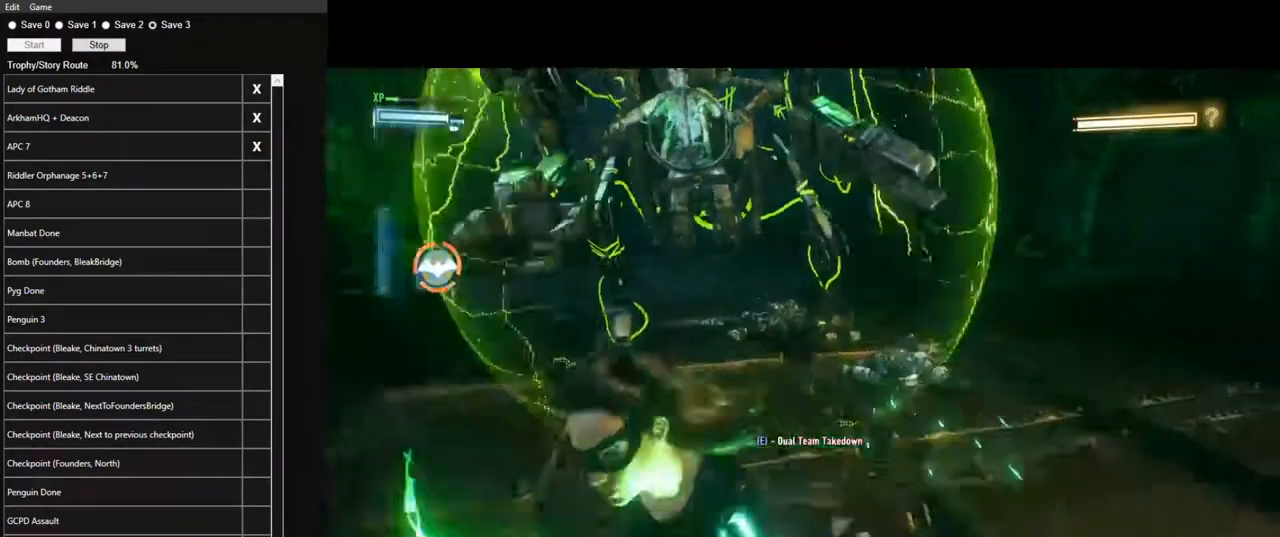
{"keys": ["s", "space"], "mouse": [], "mouse_move": "still", "events": [[33, "a", "up"]]}
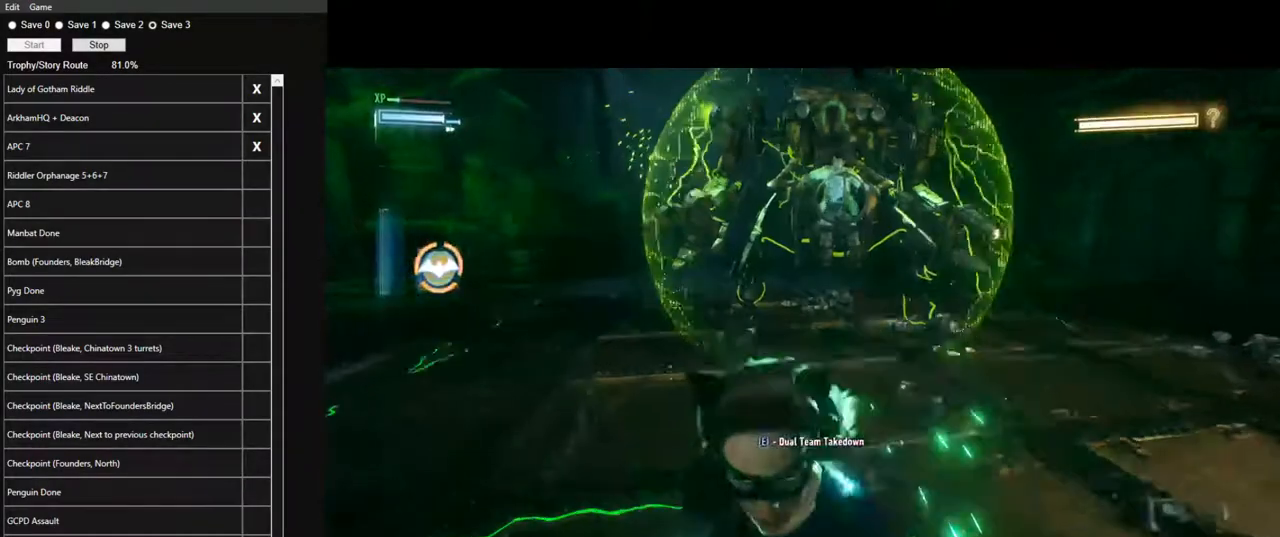
{"keys": ["s", "space"], "mouse": [], "mouse_move": "still", "events": []}
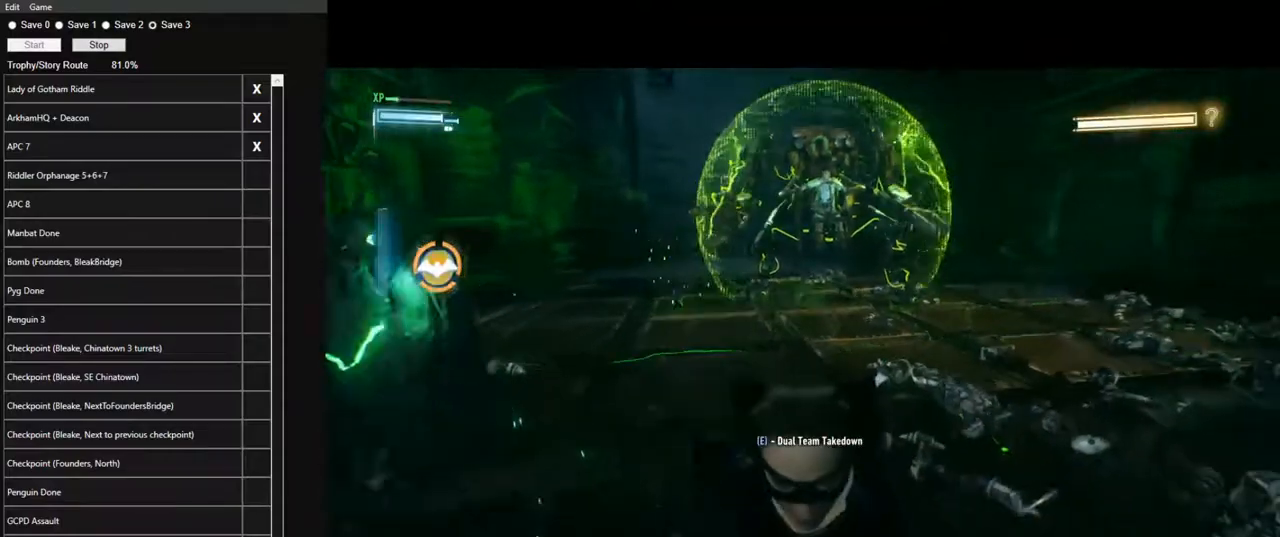
{"keys": [], "mouse": [], "mouse_move": "still", "events": [[16, "space", "up"], [116, "s", "up"]]}
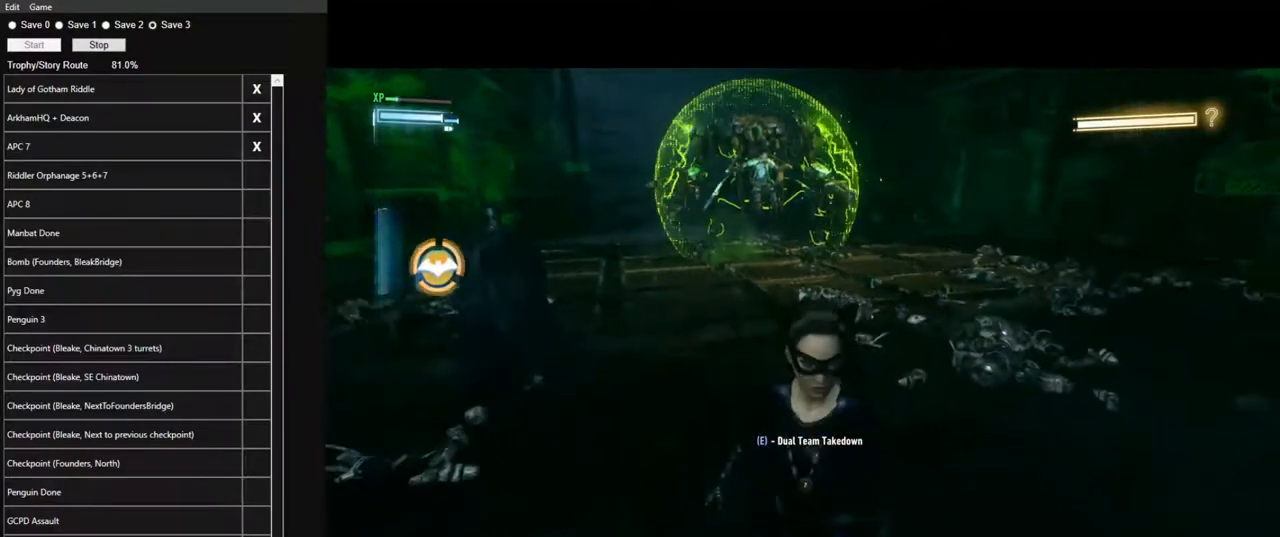
{"keys": [], "mouse": [], "mouse_move": "still", "events": []}
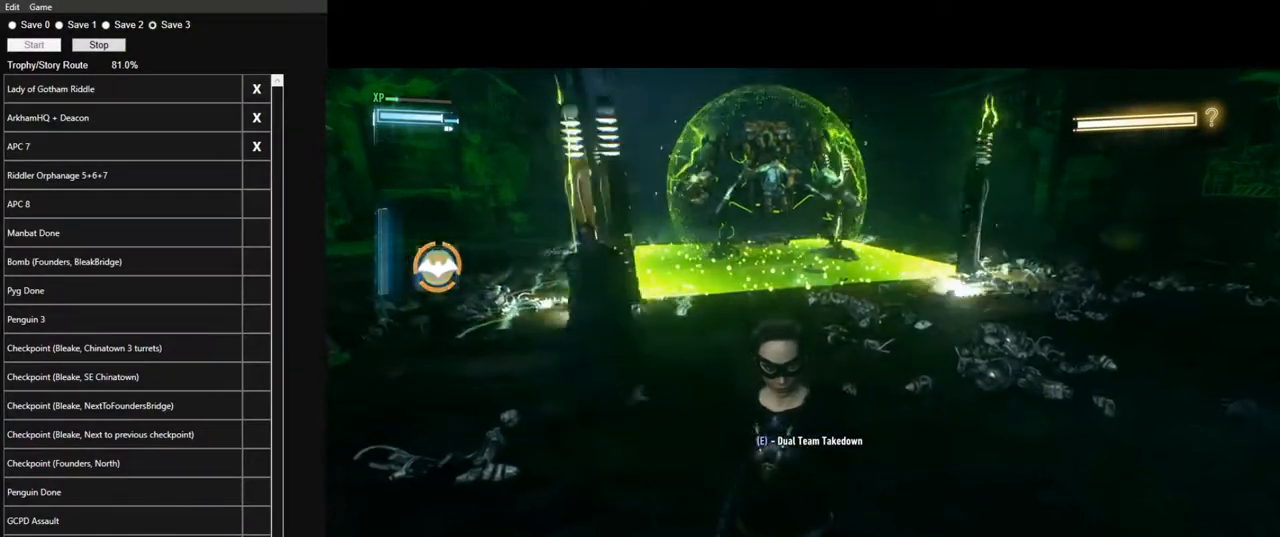
{"keys": ["a", "w"], "mouse": [], "mouse_move": "down", "events": [[233, "a", "down"], [383, "w", "down"]]}
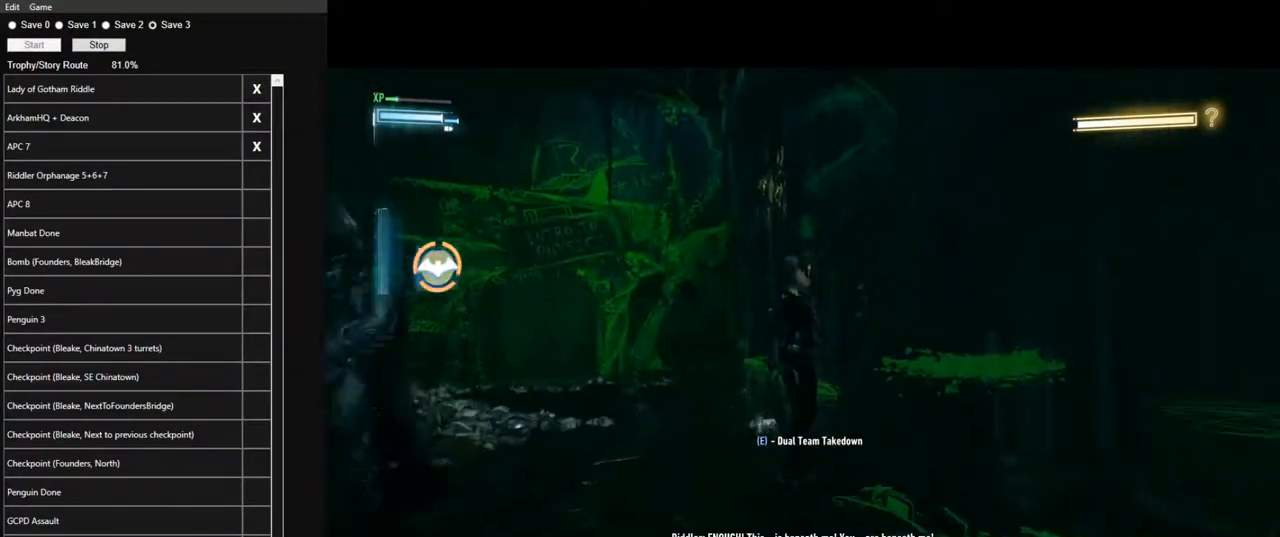
{"keys": ["a"], "mouse": [], "mouse_move": "left", "events": [[300, "w", "up"]]}
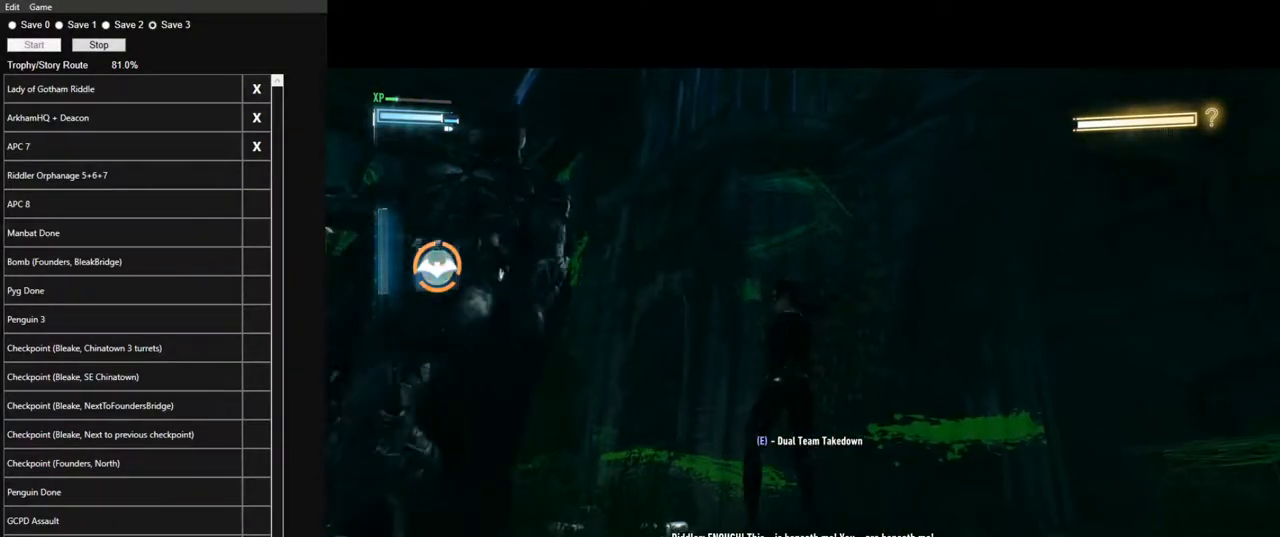
{"keys": ["a", "space"], "mouse": [], "mouse_move": "still", "events": [[450, "space", "down"]]}
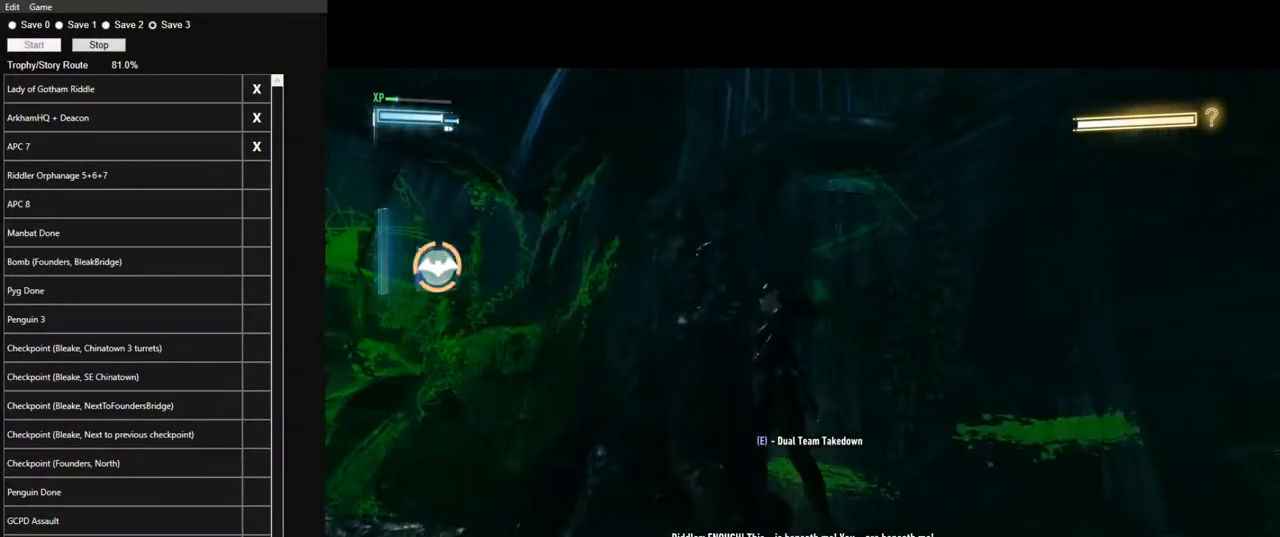
{"keys": ["a", "s", "space"], "mouse": [], "mouse_move": "still", "events": [[416, "s", "down"]]}
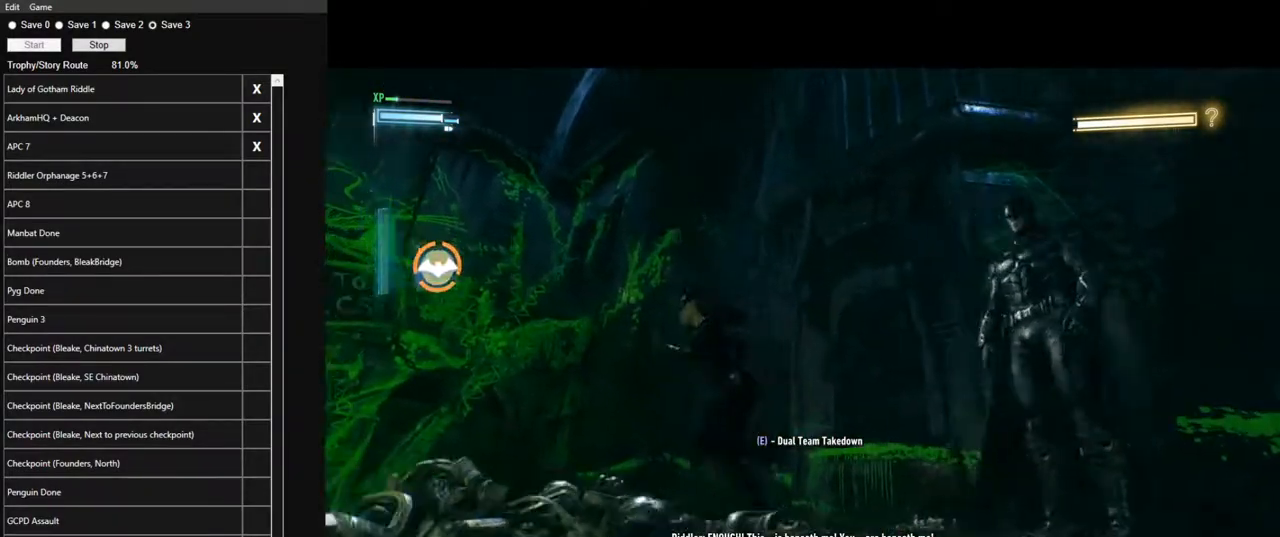
{"keys": ["f"], "mouse": [], "mouse_move": "still", "events": [[16, "a", "up"], [250, "s", "up"], [250, "space", "up"], [483, "f", "down"]]}
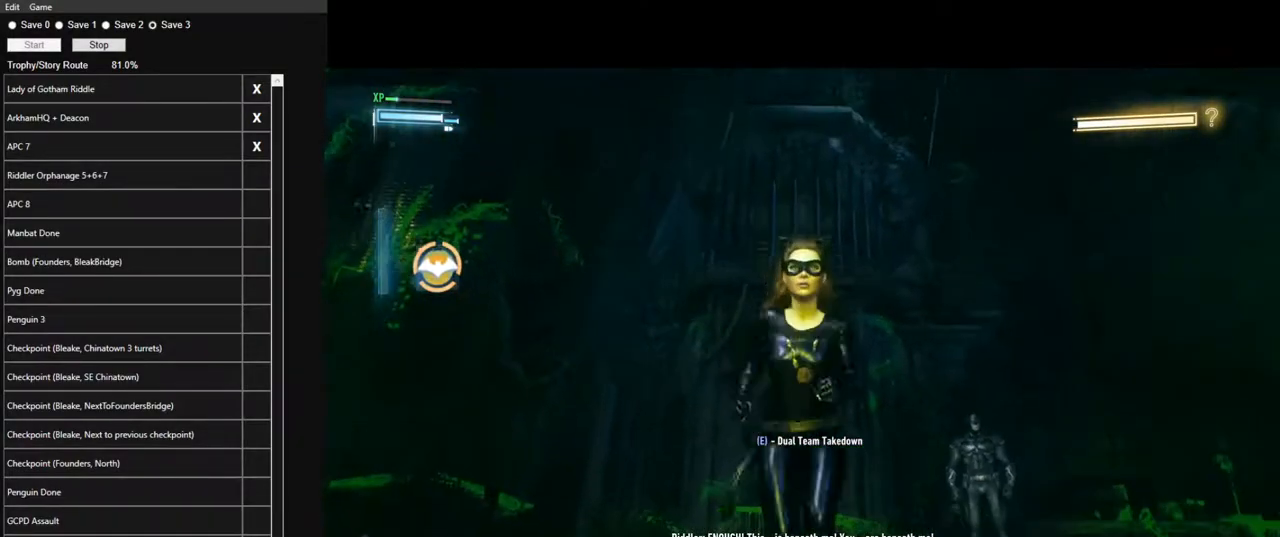
{"keys": ["w"], "mouse": [], "mouse_move": "down", "events": [[33, "f", "up"], [400, "w", "down"]]}
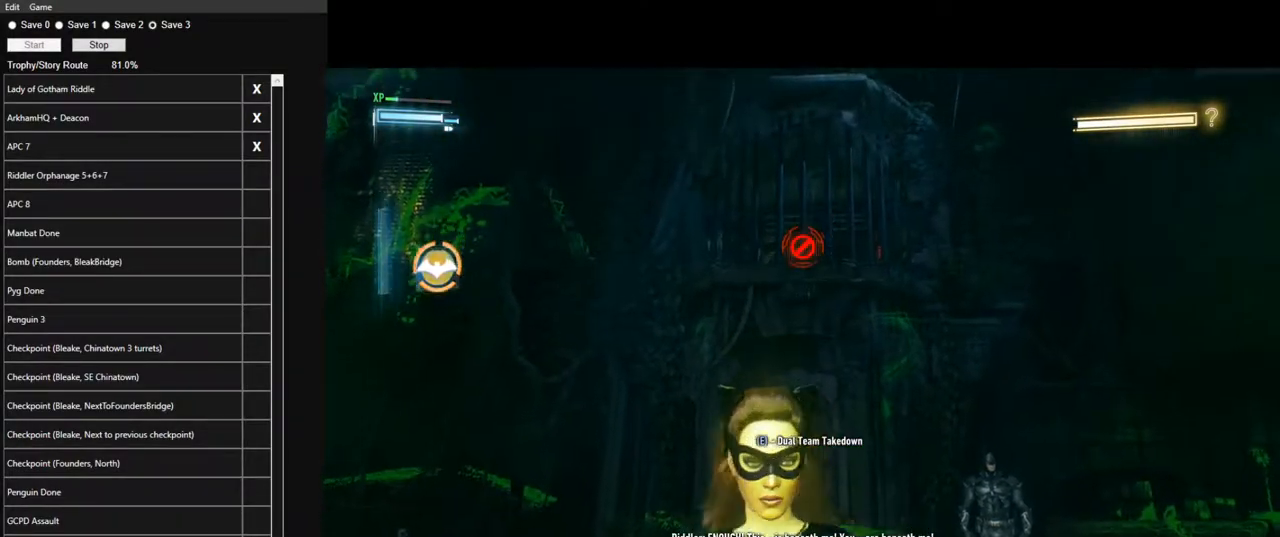
{"keys": [], "mouse": [], "mouse_move": "still", "events": [[466, "w", "up"]]}
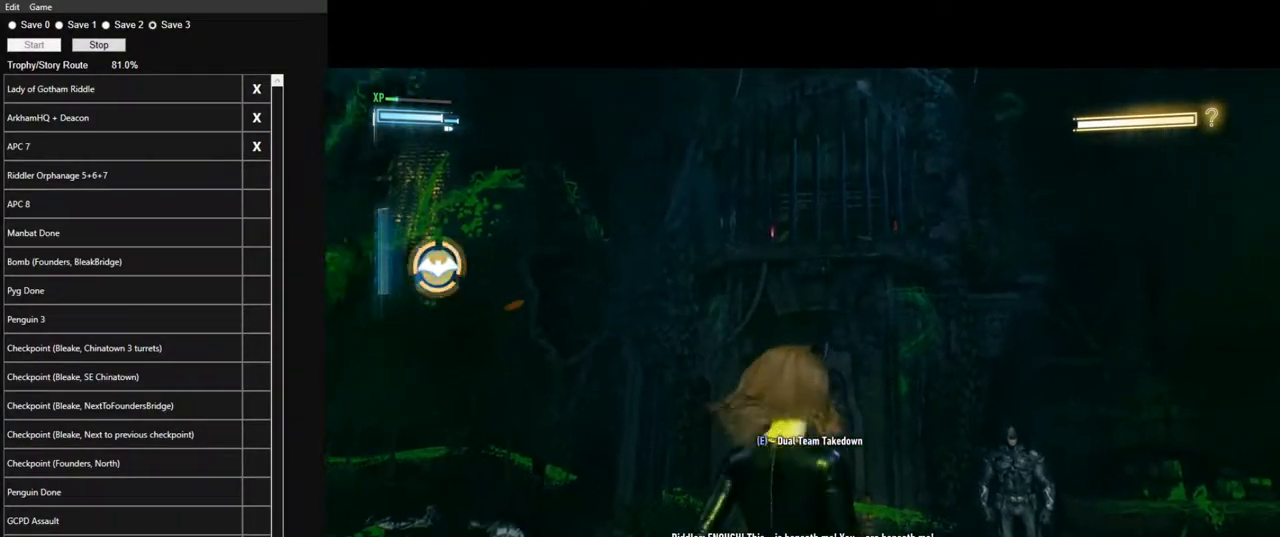
{"keys": [], "mouse": [], "mouse_move": "still", "events": []}
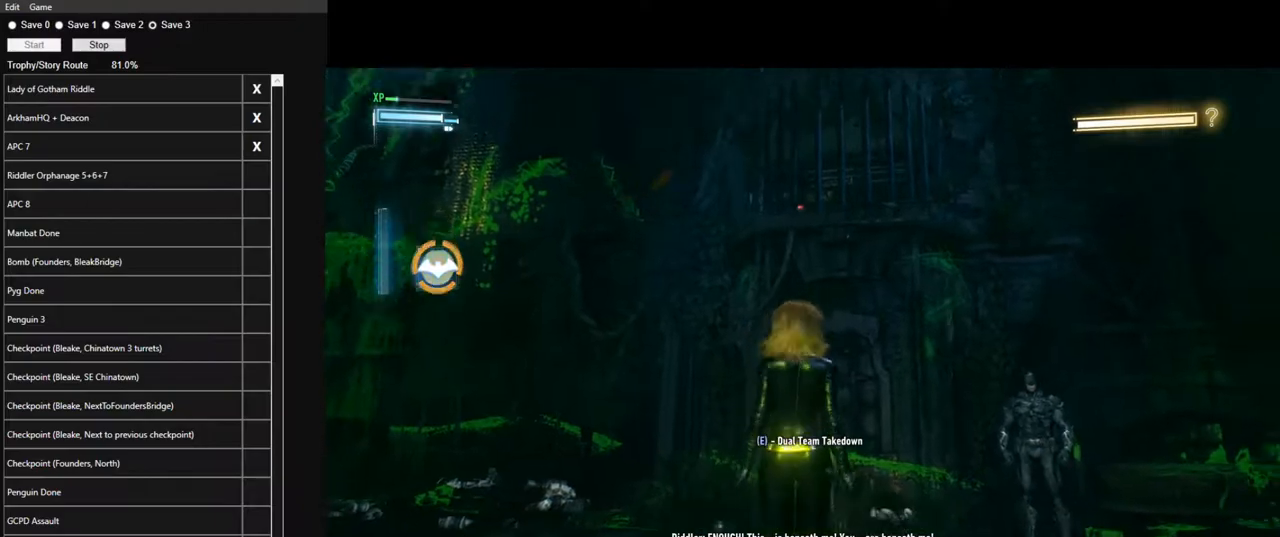
{"keys": [], "mouse": [], "mouse_move": "left", "events": []}
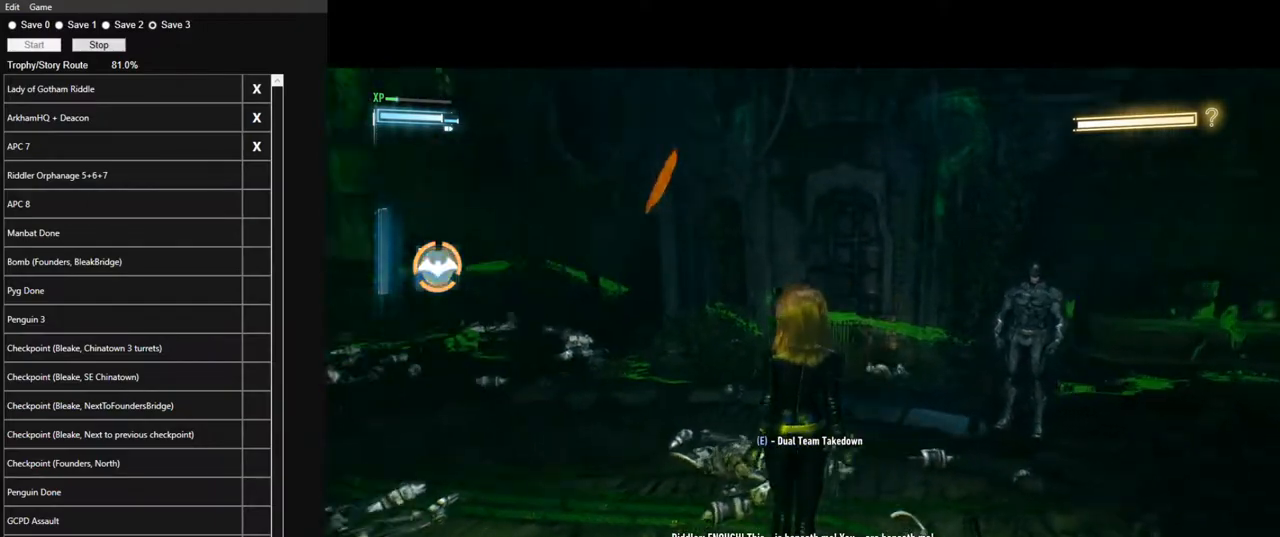
{"keys": [], "mouse": [], "mouse_move": "still", "events": [[100, "w", "down"], [416, "w", "up"]]}
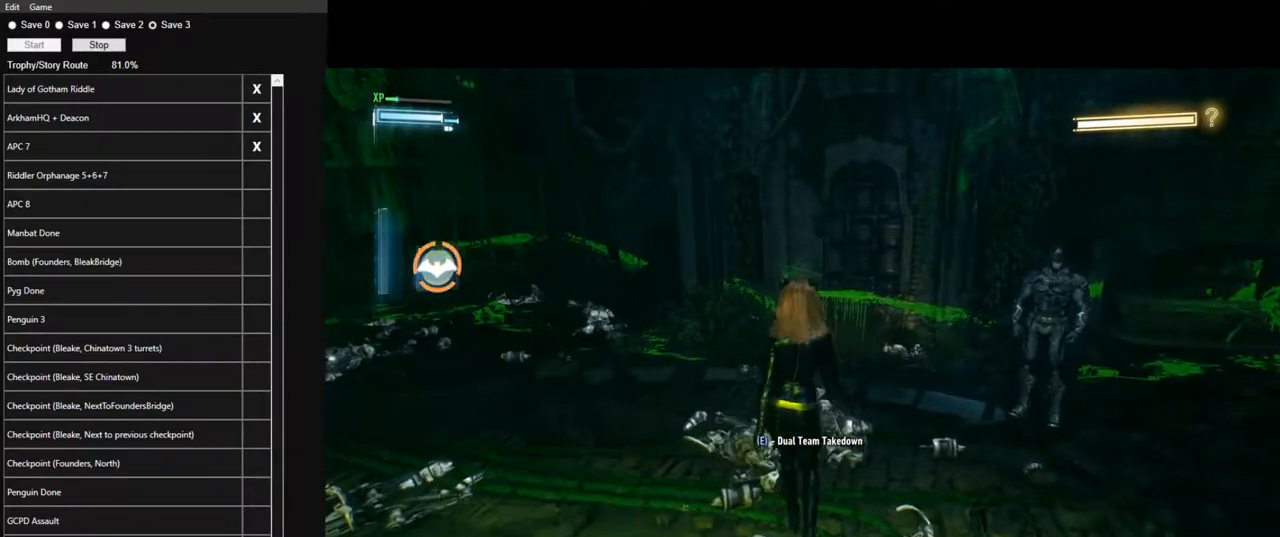
{"keys": [], "mouse": [], "mouse_move": "left", "events": []}
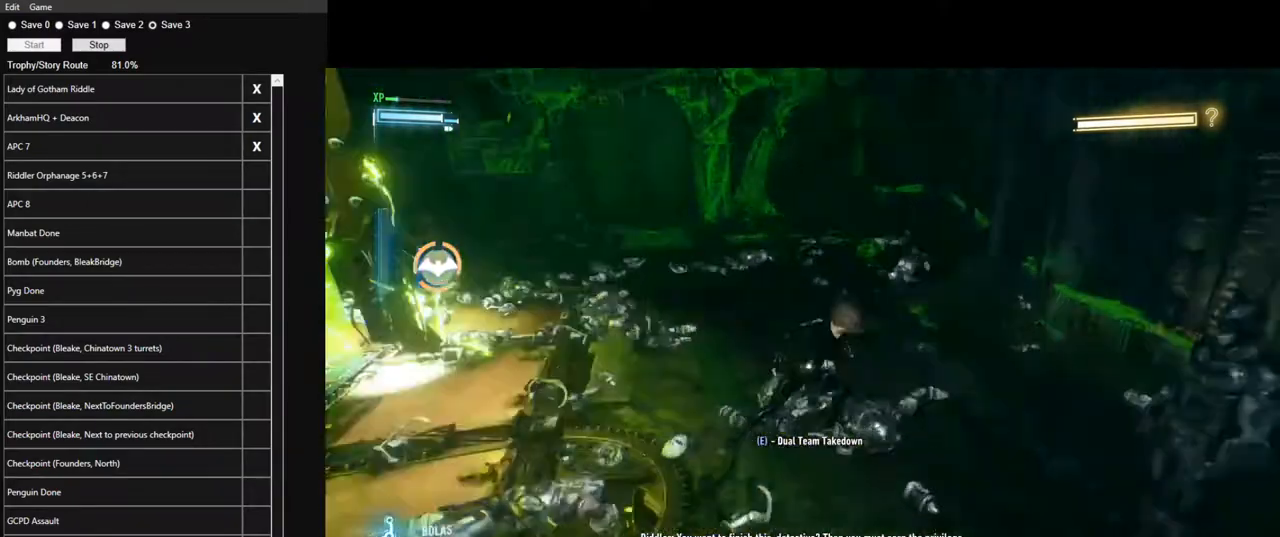
{"keys": [], "mouse": [], "mouse_move": "still", "events": []}
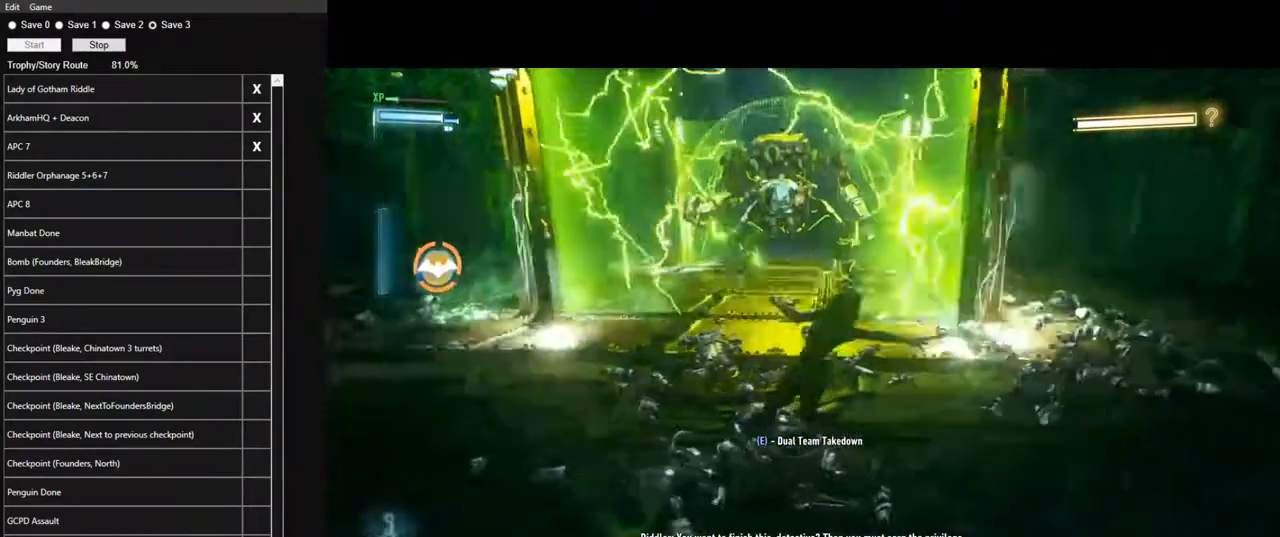
{"keys": [], "mouse": [], "mouse_move": "still", "events": []}
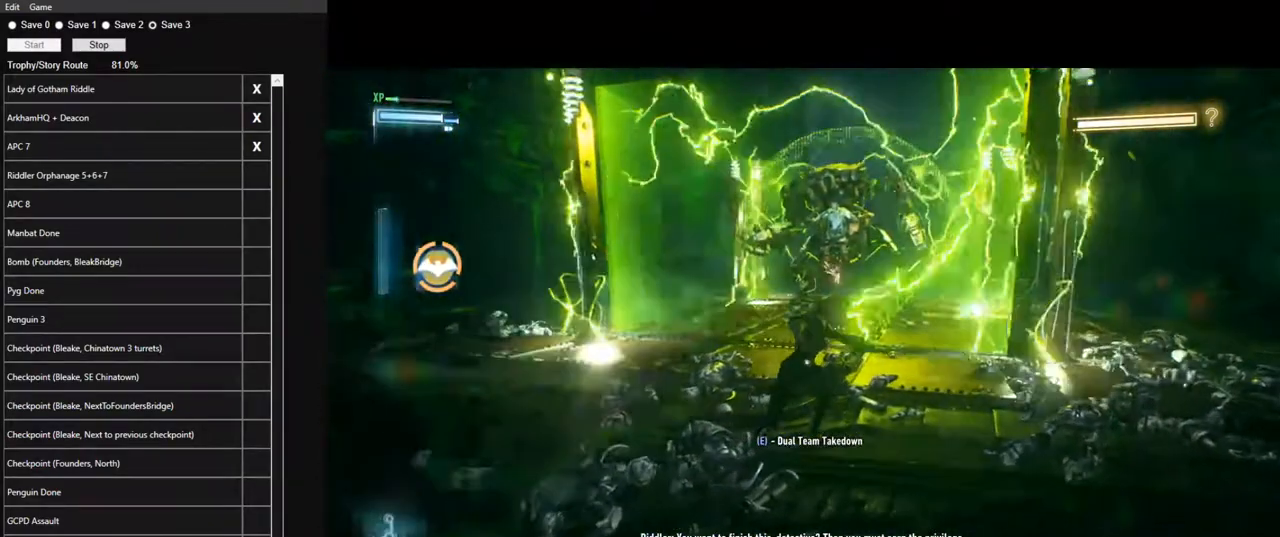
{"keys": ["s"], "mouse": [], "mouse_move": "still", "events": [[66, "s", "down"]]}
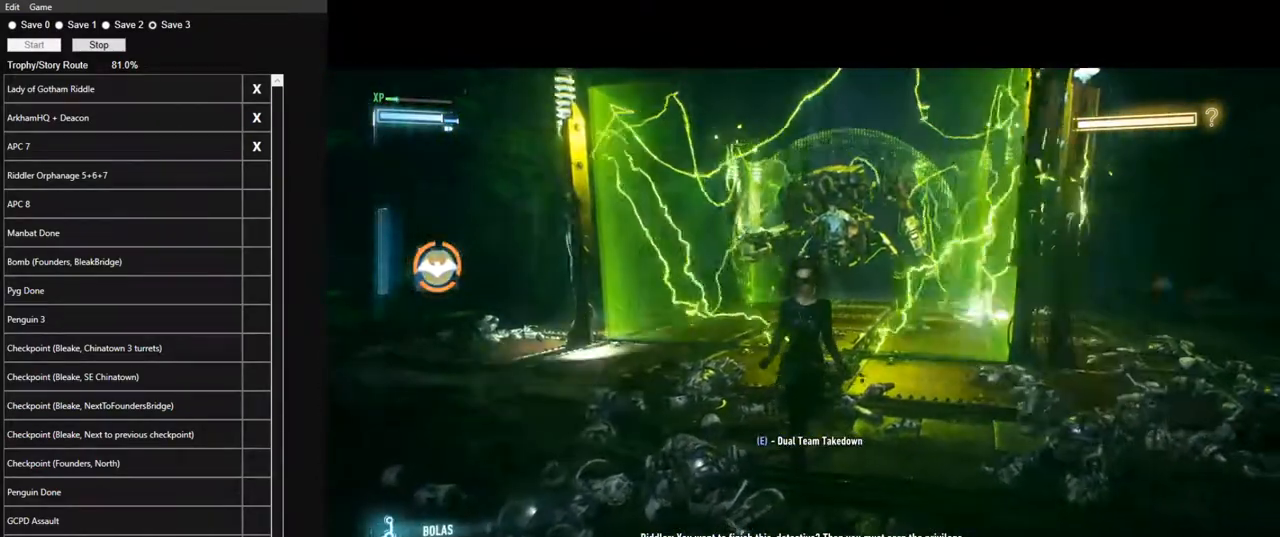
{"keys": ["s"], "mouse": [], "mouse_move": "still", "events": []}
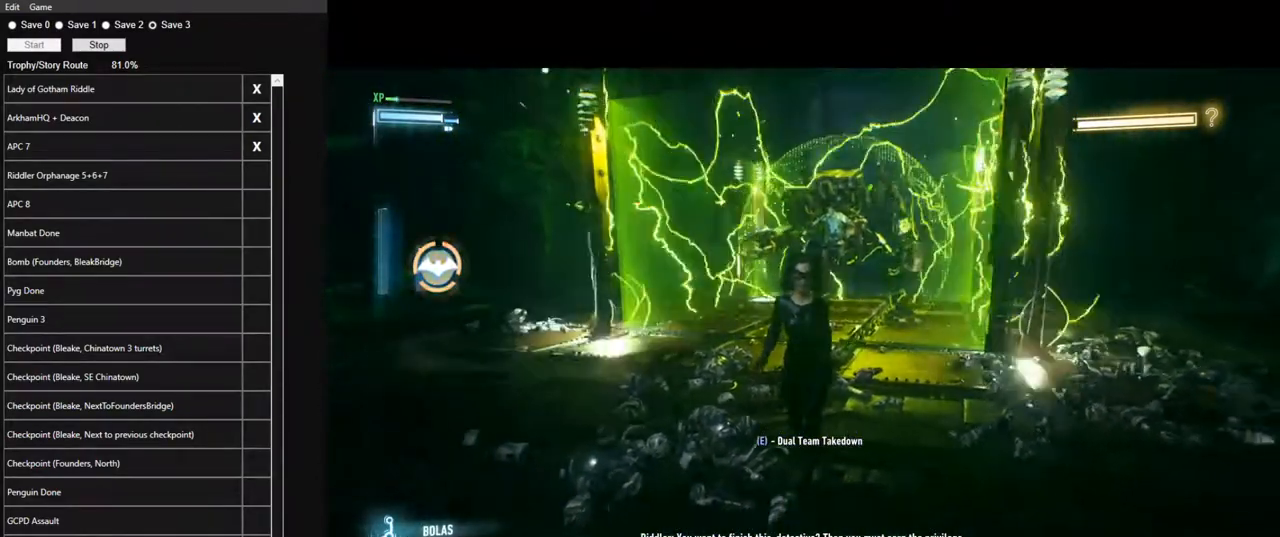
{"keys": [], "mouse": [], "mouse_move": "still", "events": [[150, "a", "down"], [333, "s", "up"], [383, "a", "up"]]}
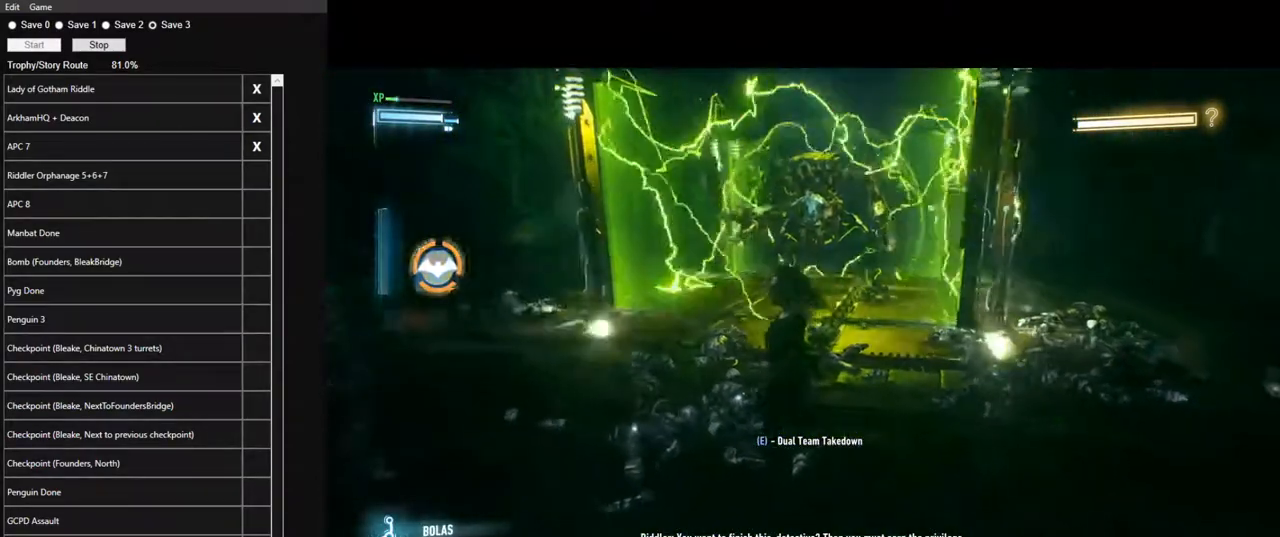
{"keys": [], "mouse": [], "mouse_move": "still", "events": []}
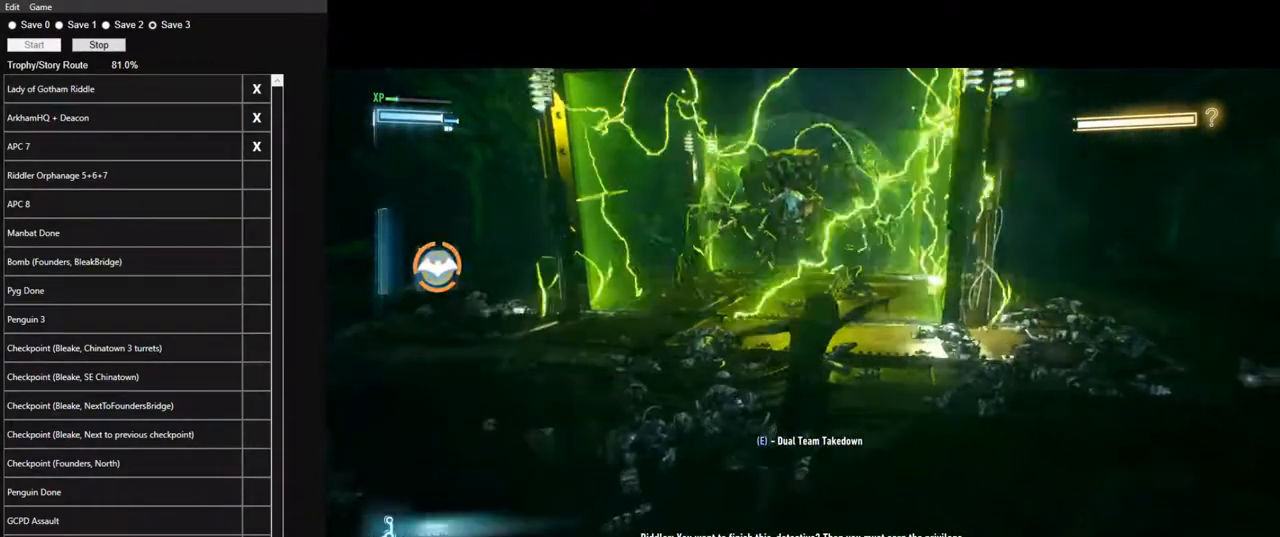
{"keys": ["e"], "mouse": [], "mouse_move": "still", "events": [[500, "e", "down"]]}
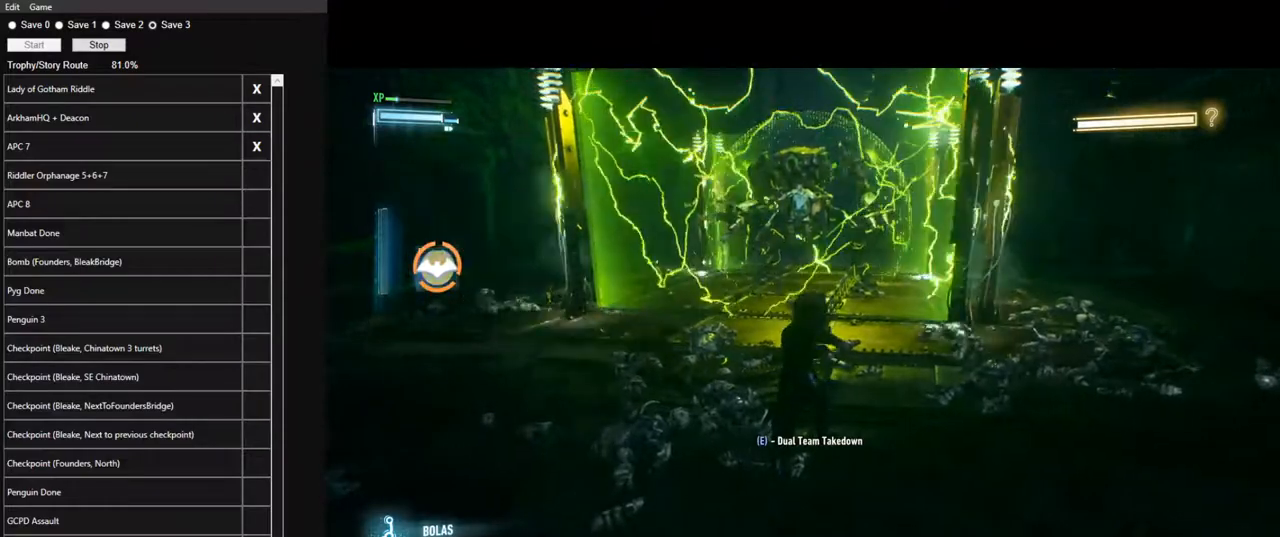
{"keys": [], "mouse": [], "mouse_move": "still", "events": [[50, "e", "up"]]}
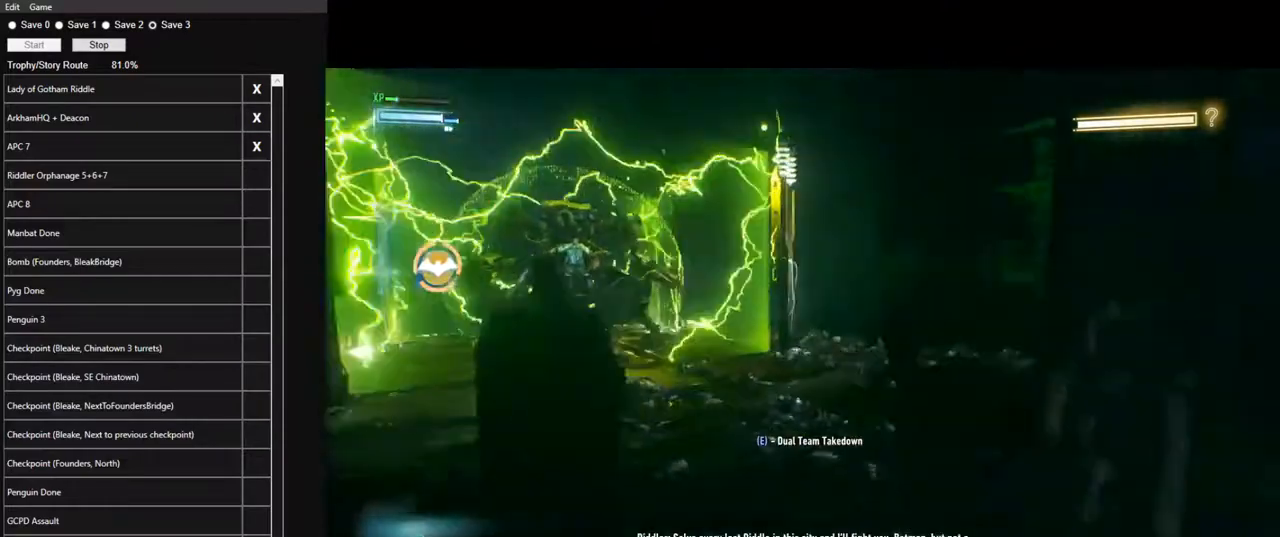
{"keys": ["w"], "mouse": [], "mouse_move": "right", "events": [[433, "w", "down"]]}
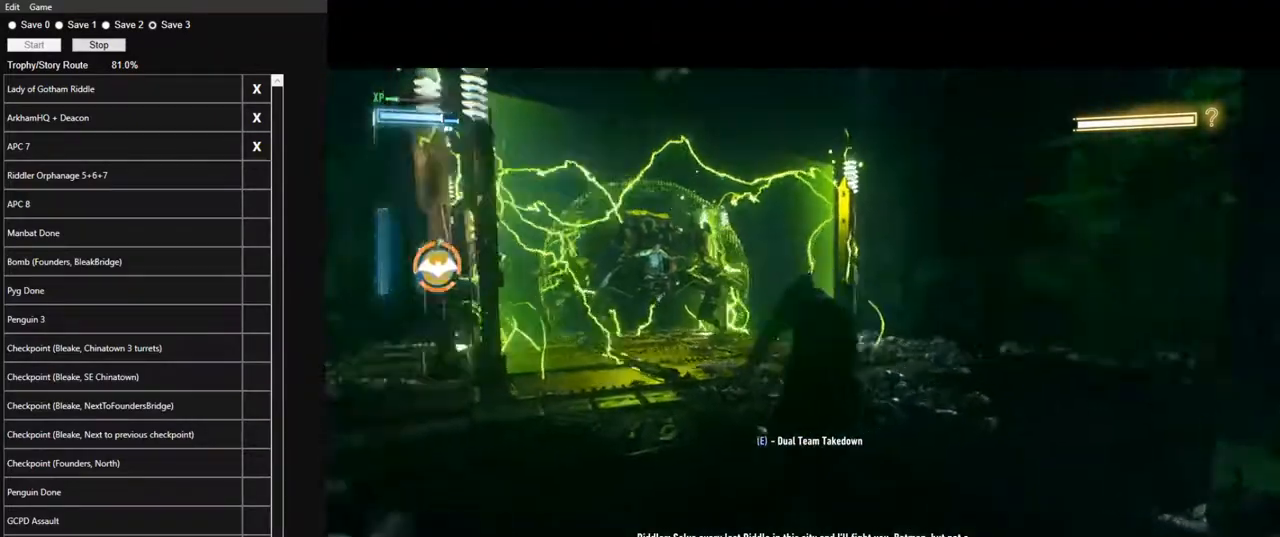
{"keys": [], "mouse": [], "mouse_move": "still", "events": [[266, "w", "up"]]}
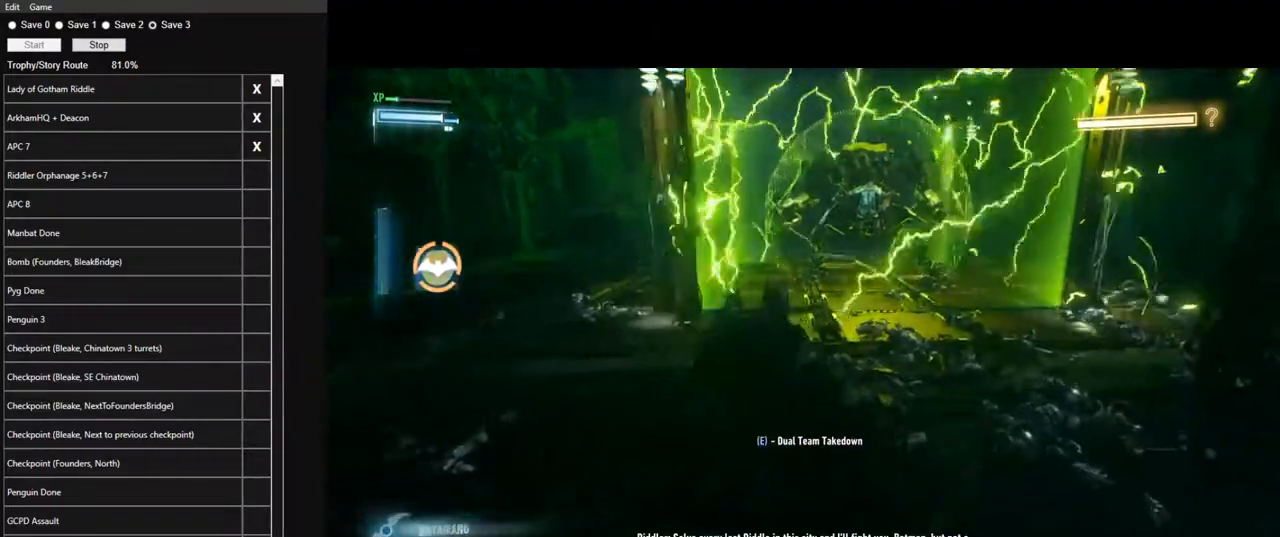
{"keys": [], "mouse": [], "mouse_move": "still", "events": []}